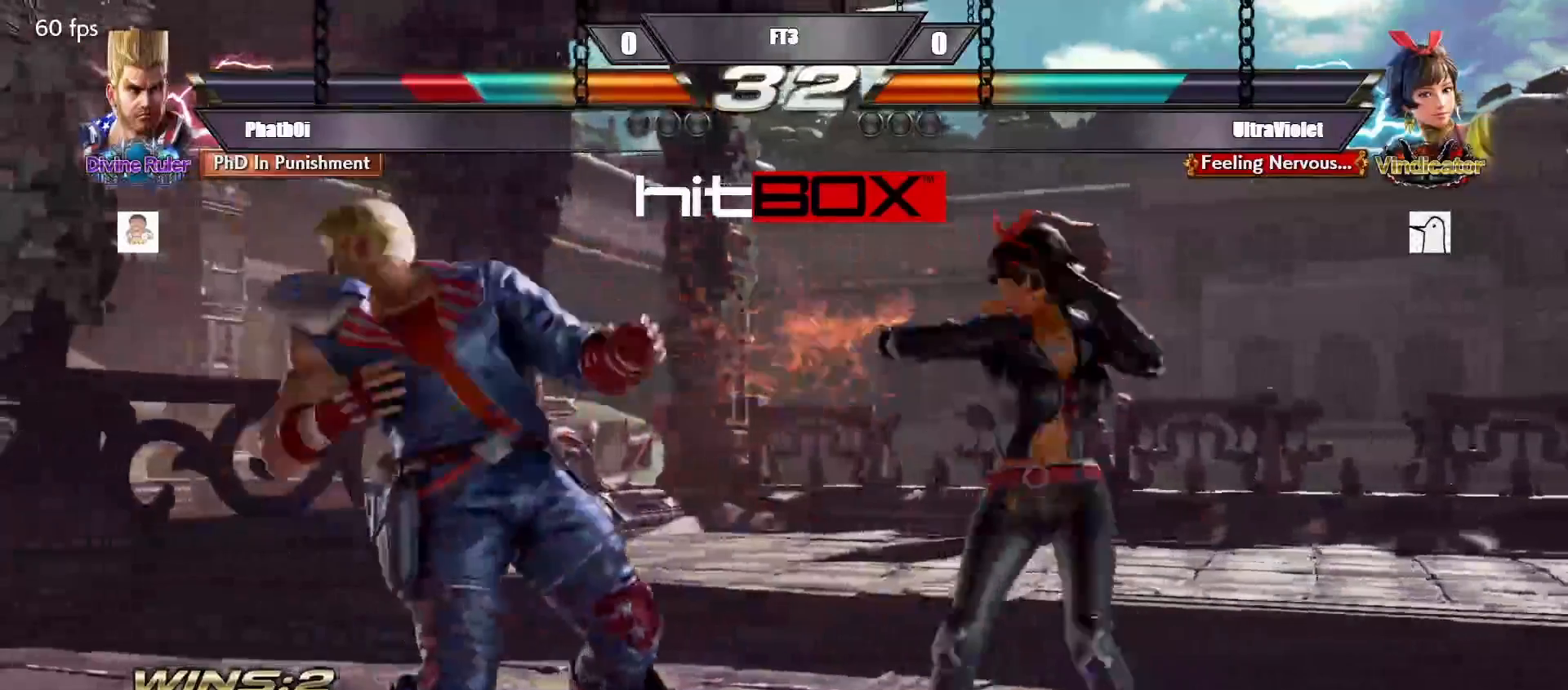
Gameplay with a controller (arcade stick); each line is a JSON object with the inputs held at the frame after it. "events" lists button and stick changes between this image and that frame as [ms after this image, input, new state], when the widget could be followed in between. Not read: L3 R3.
{"buttons": ["DPAD_LEFT"], "events": [[67, "DPAD_LEFT", "down"], [167, "DPAD_LEFT", "up"], [233, "DPAD_LEFT", "down"]]}
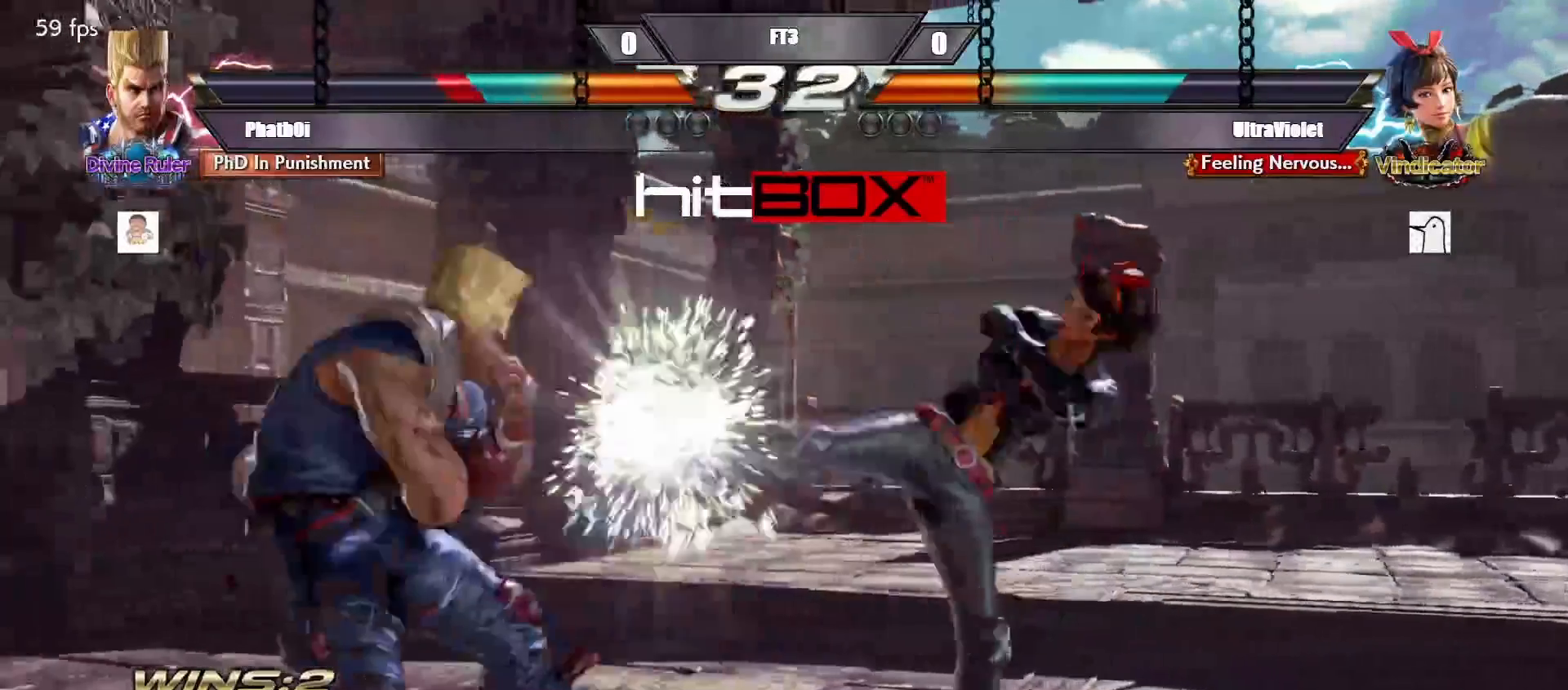
{"buttons": ["DPAD_DOWN", "DPAD_LEFT"], "events": [[17, "DPAD_DOWN", "down"], [83, "DPAD_DOWN", "up"], [117, "DPAD_LEFT", "up"], [217, "DPAD_LEFT", "down"], [317, "DPAD_LEFT", "up"], [333, "DPAD_LEFT", "down"], [417, "DPAD_DOWN", "down"]]}
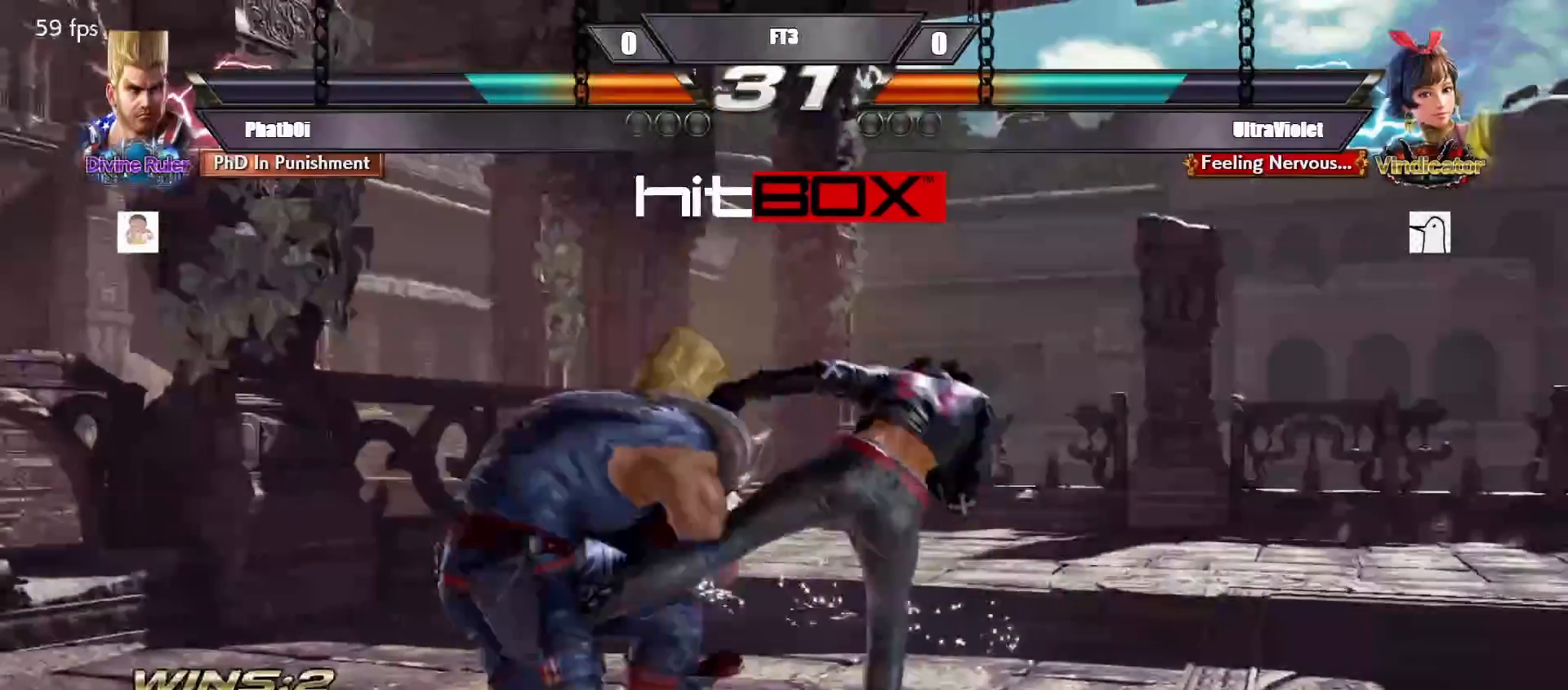
{"buttons": ["CIRCLE"], "events": [[150, "DPAD_LEFT", "up"], [167, "DPAD_DOWN", "up"], [250, "CIRCLE", "down"]]}
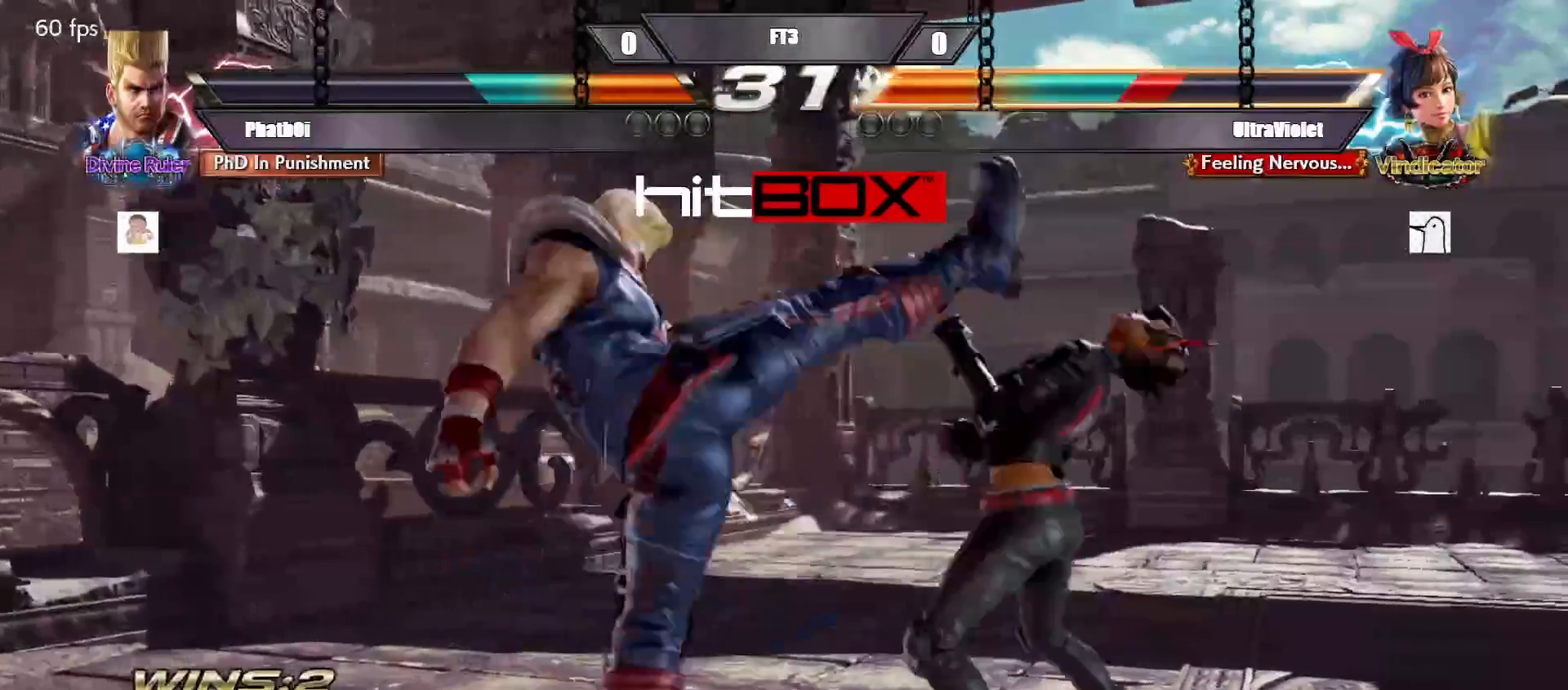
{"buttons": ["DPAD_LEFT"], "events": [[133, "CIRCLE", "up"], [267, "DPAD_DOWN", "down"], [267, "DPAD_RIGHT", "down"], [300, "TRIANGLE", "down"], [400, "DPAD_DOWN", "up"], [400, "DPAD_RIGHT", "up"], [433, "TRIANGLE", "up"], [467, "DPAD_LEFT", "down"]]}
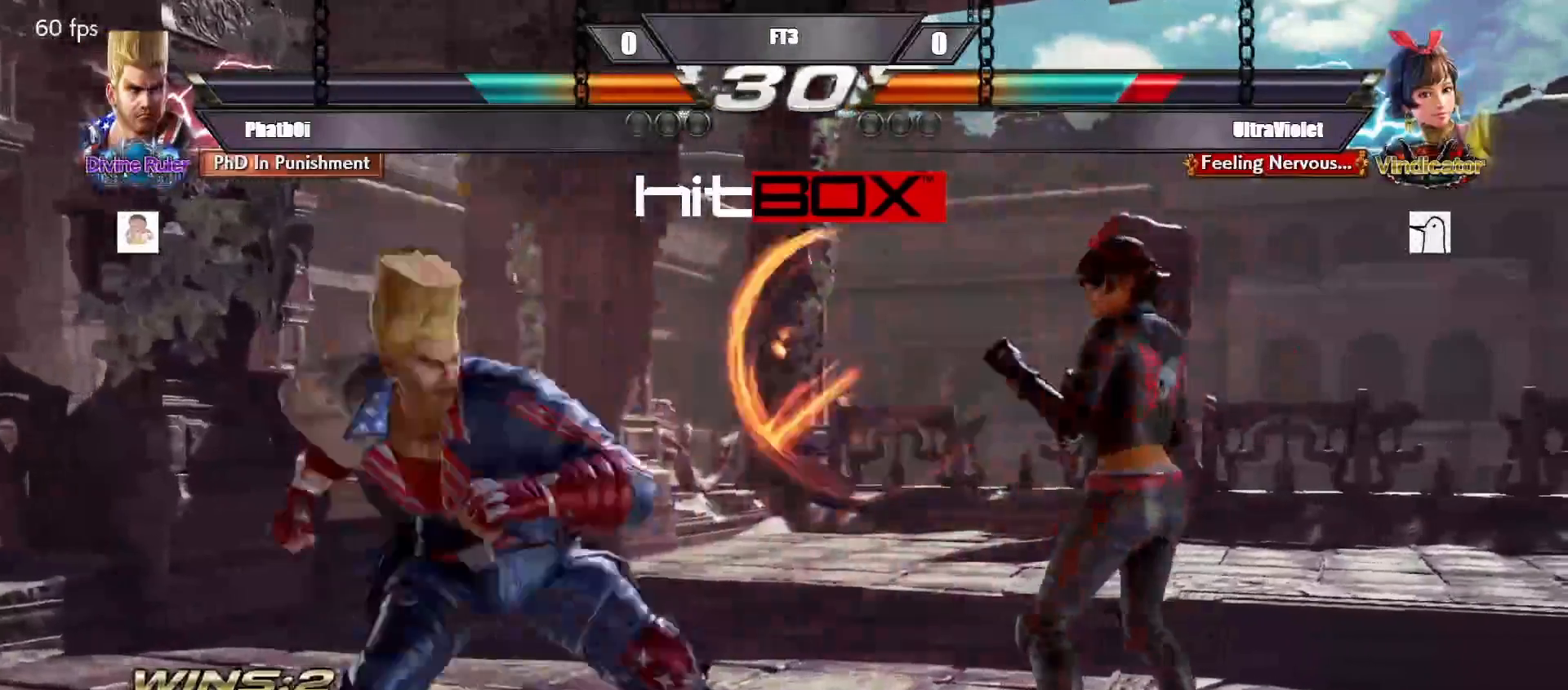
{"buttons": [], "events": [[50, "DPAD_LEFT", "up"], [117, "DPAD_LEFT", "down"], [350, "DPAD_LEFT", "up"], [433, "DPAD_LEFT", "down"], [483, "DPAD_LEFT", "up"]]}
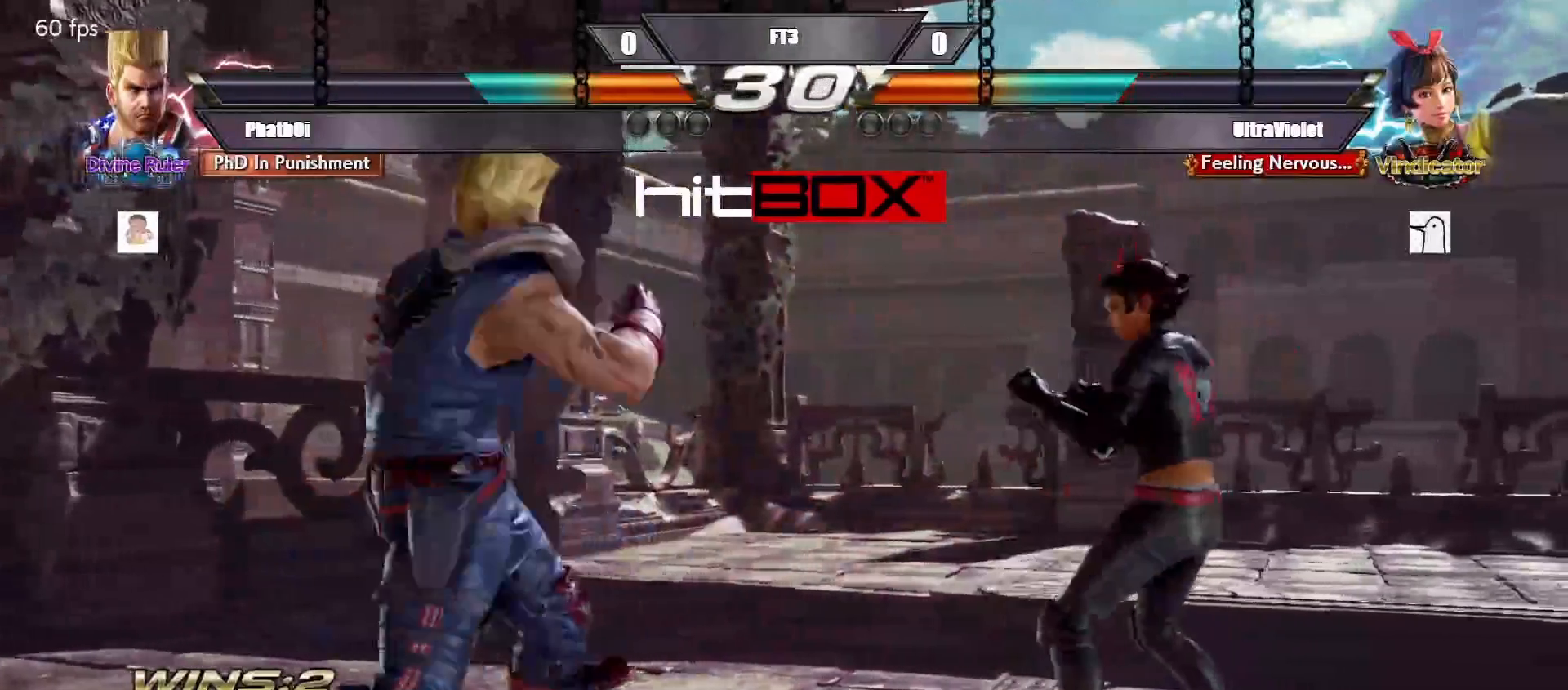
{"buttons": ["DPAD_LEFT"], "events": [[50, "DPAD_LEFT", "down"], [117, "DPAD_DOWN", "down"], [133, "DPAD_DOWN", "up"], [183, "DPAD_LEFT", "up"], [233, "DPAD_LEFT", "down"], [333, "DPAD_DOWN", "down"], [383, "DPAD_DOWN", "up"], [417, "DPAD_LEFT", "up"], [500, "DPAD_LEFT", "down"]]}
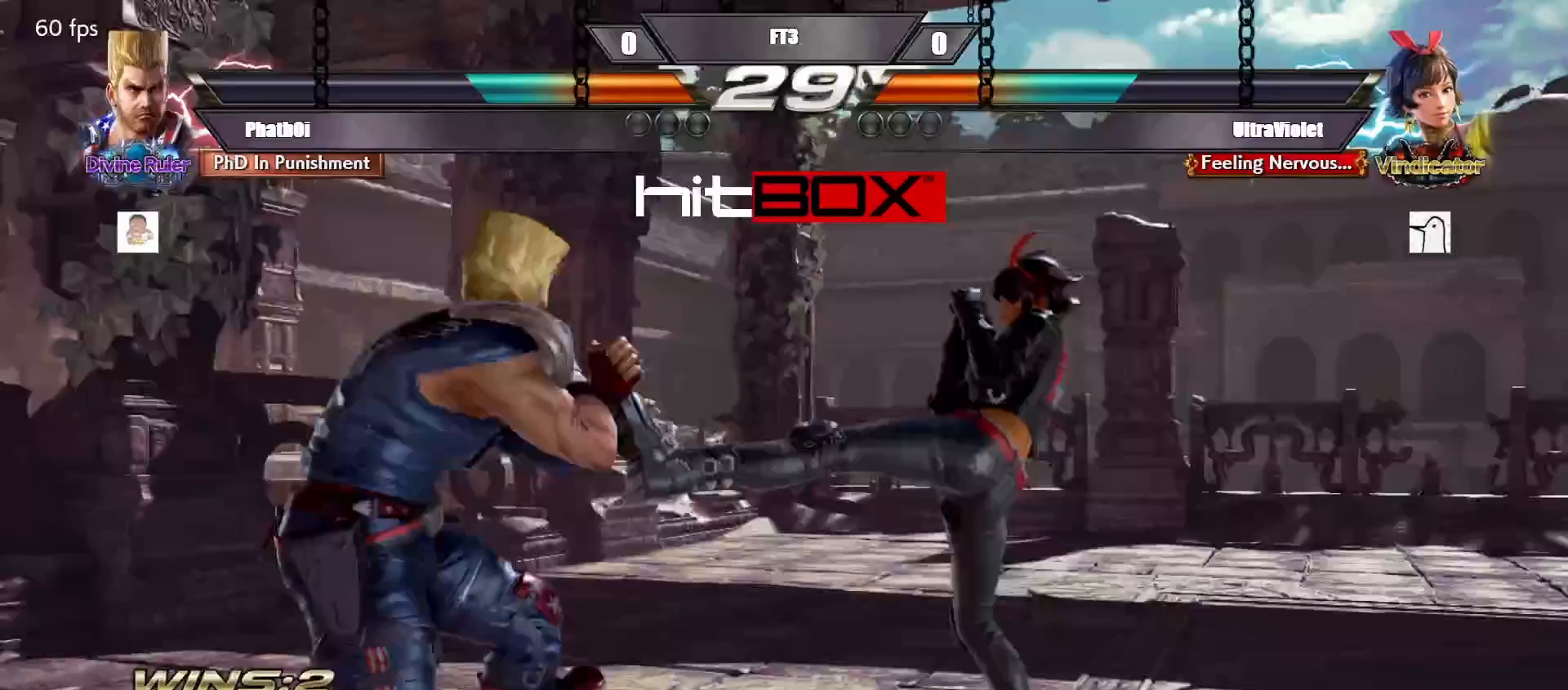
{"buttons": ["DPAD_LEFT"], "events": [[83, "DPAD_DOWN", "down"], [150, "DPAD_DOWN", "up"]]}
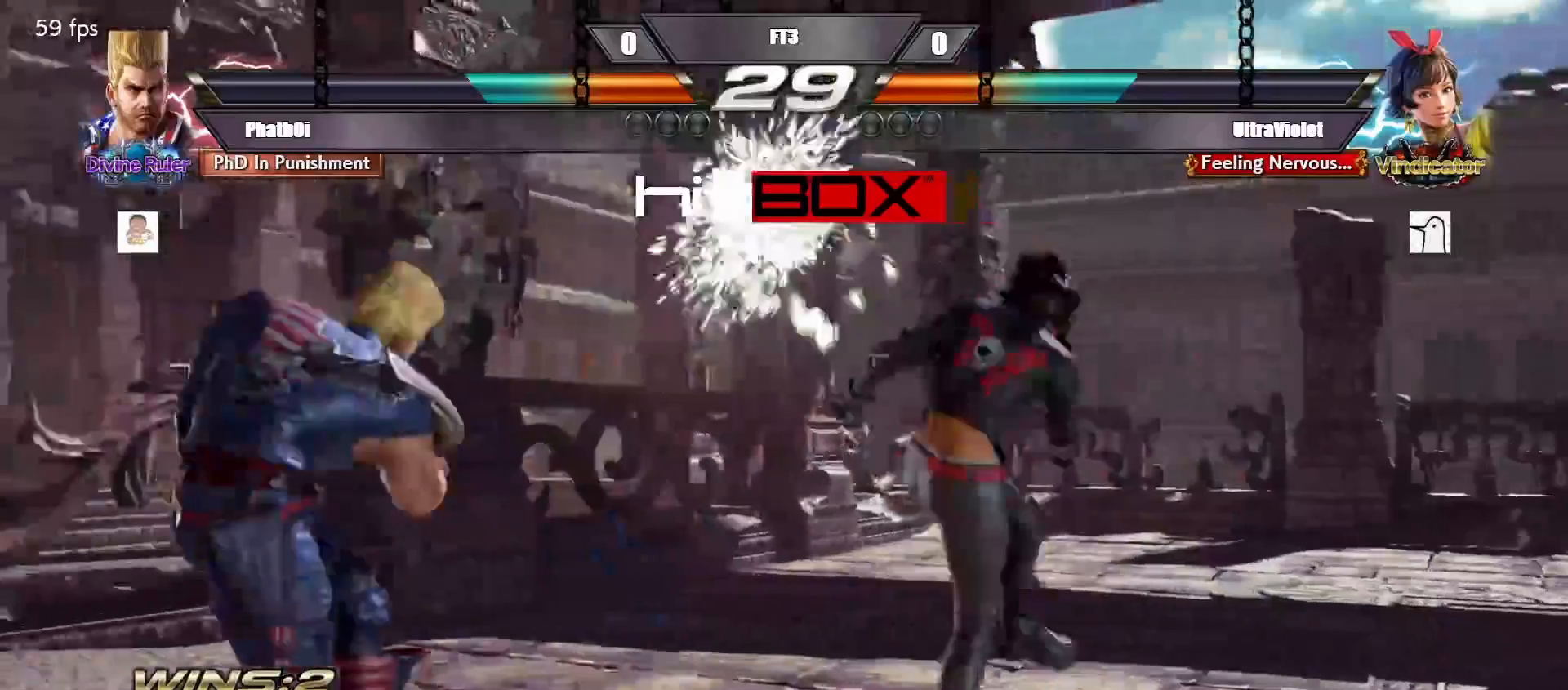
{"buttons": ["DPAD_RIGHT"], "events": [[17, "DPAD_DOWN", "down"], [150, "DPAD_DOWN", "up"], [150, "DPAD_LEFT", "up"], [250, "DPAD_LEFT", "down"], [350, "DPAD_LEFT", "up"], [400, "DPAD_LEFT", "down"], [450, "DPAD_LEFT", "up"], [483, "DPAD_RIGHT", "down"]]}
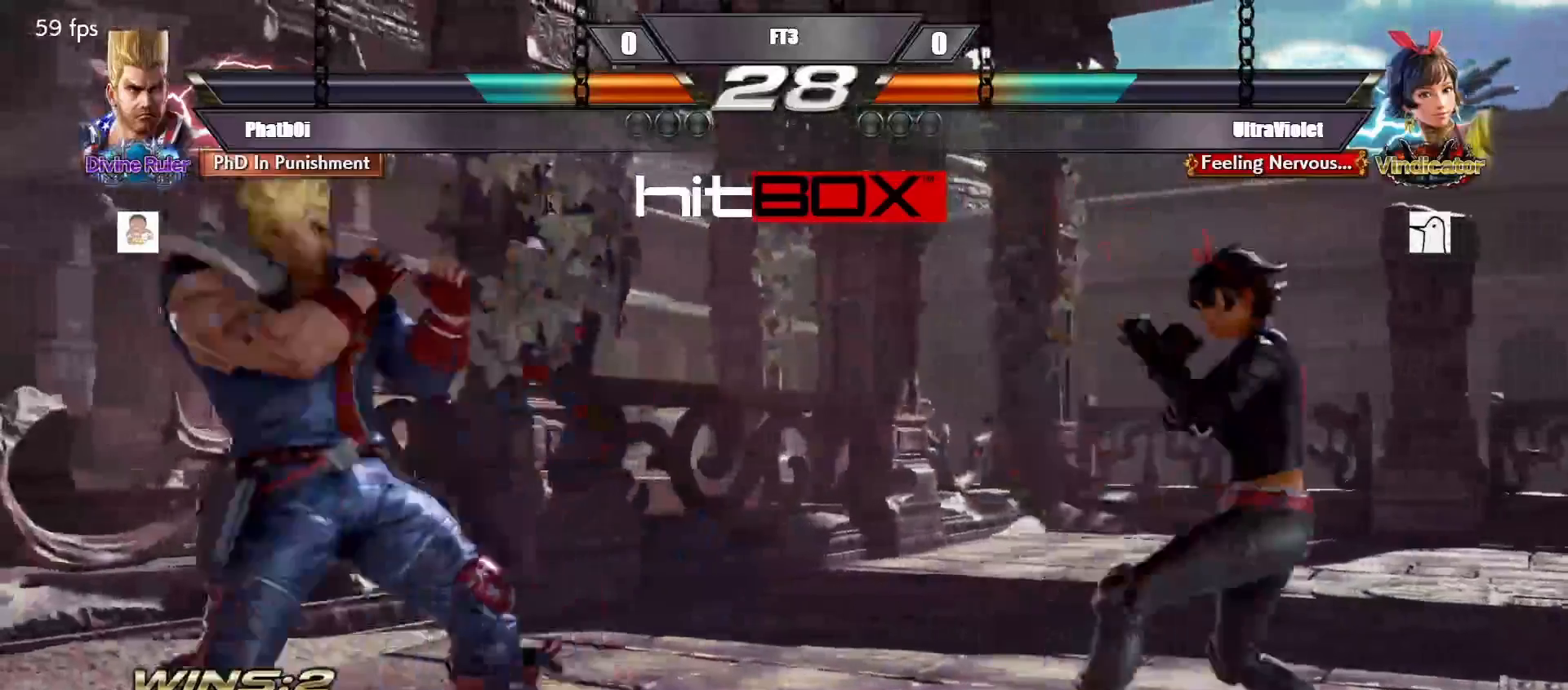
{"buttons": ["DPAD_LEFT"], "events": [[83, "DPAD_RIGHT", "up"], [117, "DPAD_RIGHT", "down"], [200, "DPAD_RIGHT", "up"], [233, "DPAD_LEFT", "down"], [367, "DPAD_LEFT", "up"], [433, "DPAD_LEFT", "down"]]}
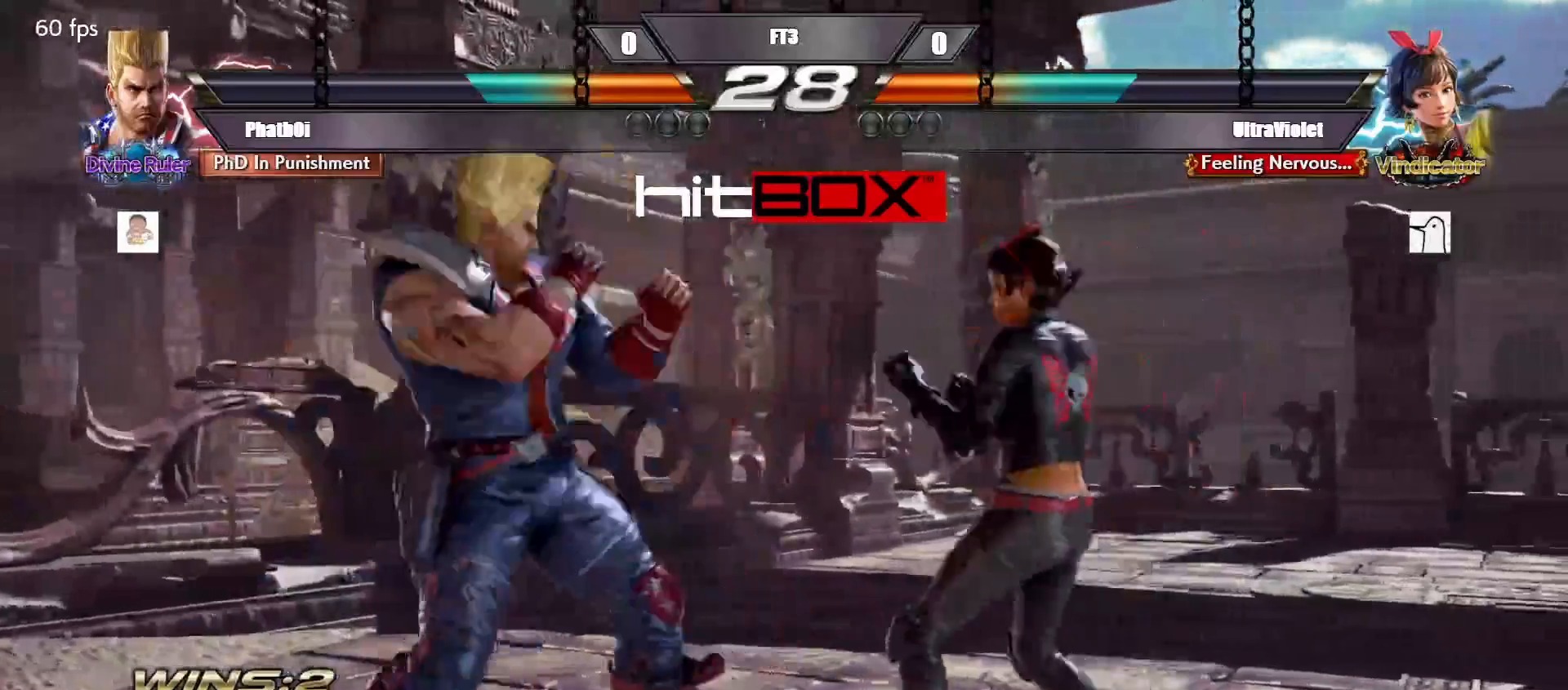
{"buttons": ["CROSS"], "events": [[83, "DPAD_DOWN", "down"], [133, "DPAD_DOWN", "up"], [133, "DPAD_LEFT", "up"], [200, "DPAD_RIGHT", "down"], [367, "CROSS", "down"], [367, "DPAD_RIGHT", "up"]]}
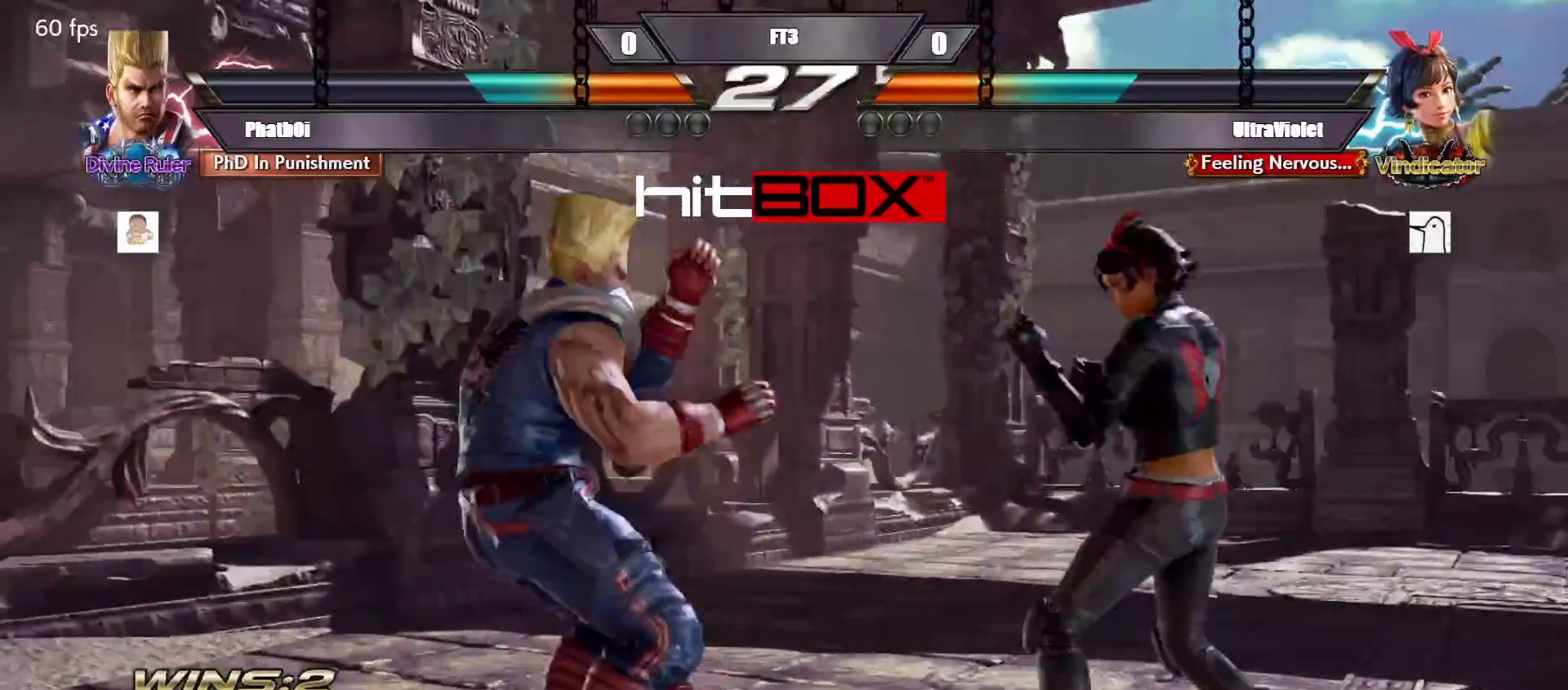
{"buttons": ["DPAD_LEFT"], "events": [[283, "CROSS", "up"], [500, "DPAD_LEFT", "down"]]}
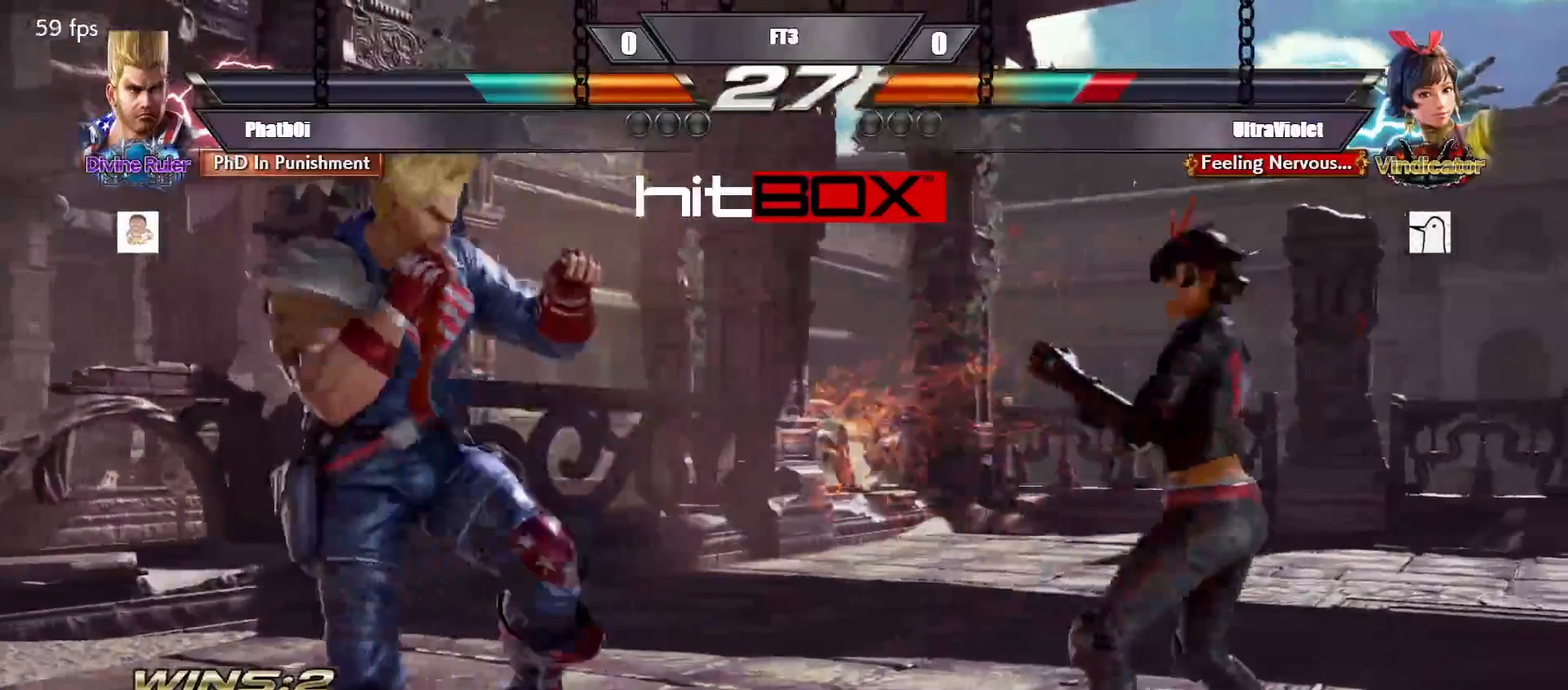
{"buttons": ["DPAD_RIGHT"], "events": [[100, "DPAD_LEFT", "up"], [133, "DPAD_LEFT", "down"], [183, "DPAD_DOWN", "down"], [233, "DPAD_DOWN", "up"], [233, "DPAD_LEFT", "up"], [333, "DPAD_RIGHT", "down"], [400, "DPAD_RIGHT", "up"], [450, "DPAD_RIGHT", "down"]]}
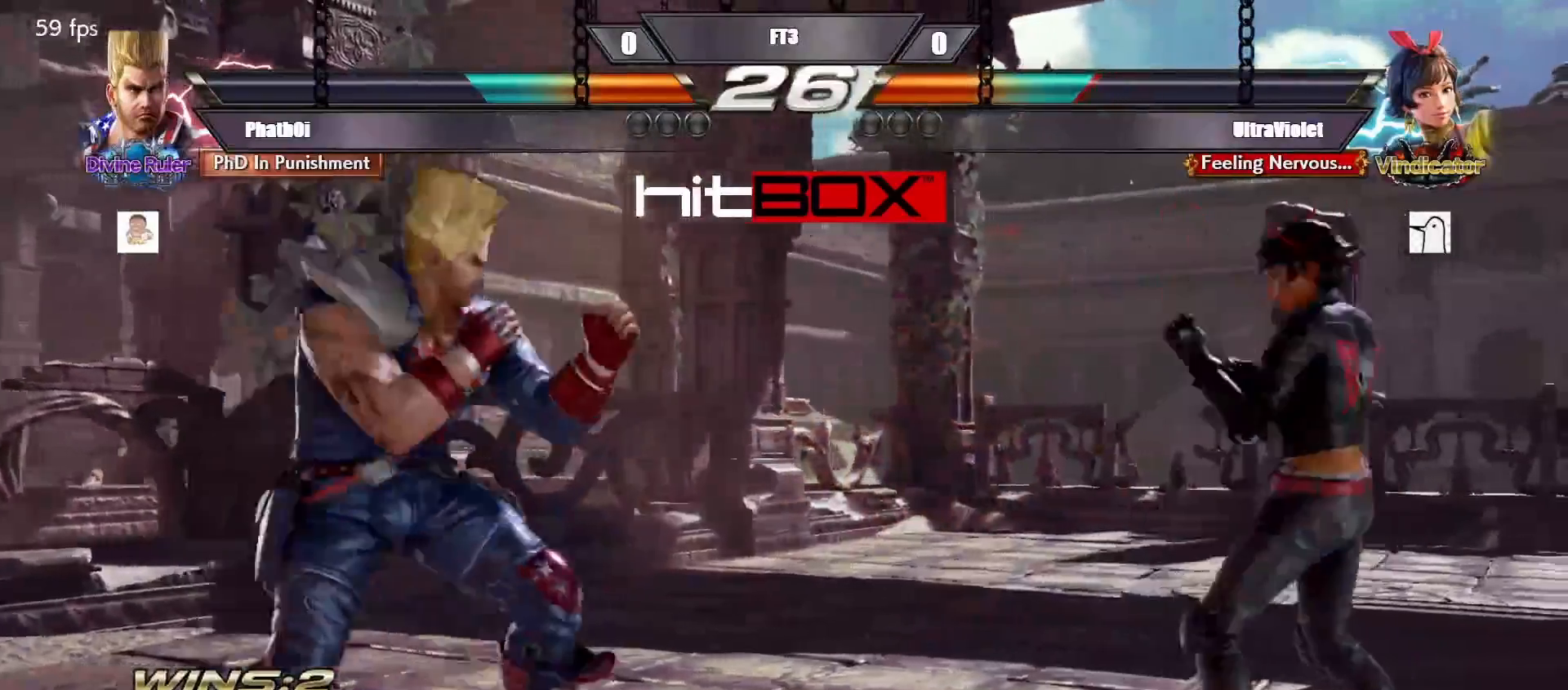
{"buttons": ["DPAD_LEFT"], "events": [[100, "DPAD_LEFT", "down"], [100, "DPAD_RIGHT", "up"], [117, "DPAD_DOWN", "down"], [167, "DPAD_DOWN", "up"], [200, "DPAD_LEFT", "up"], [267, "DPAD_LEFT", "down"], [350, "DPAD_DOWN", "down"], [383, "DPAD_DOWN", "up"], [417, "DPAD_LEFT", "up"], [467, "DPAD_LEFT", "down"]]}
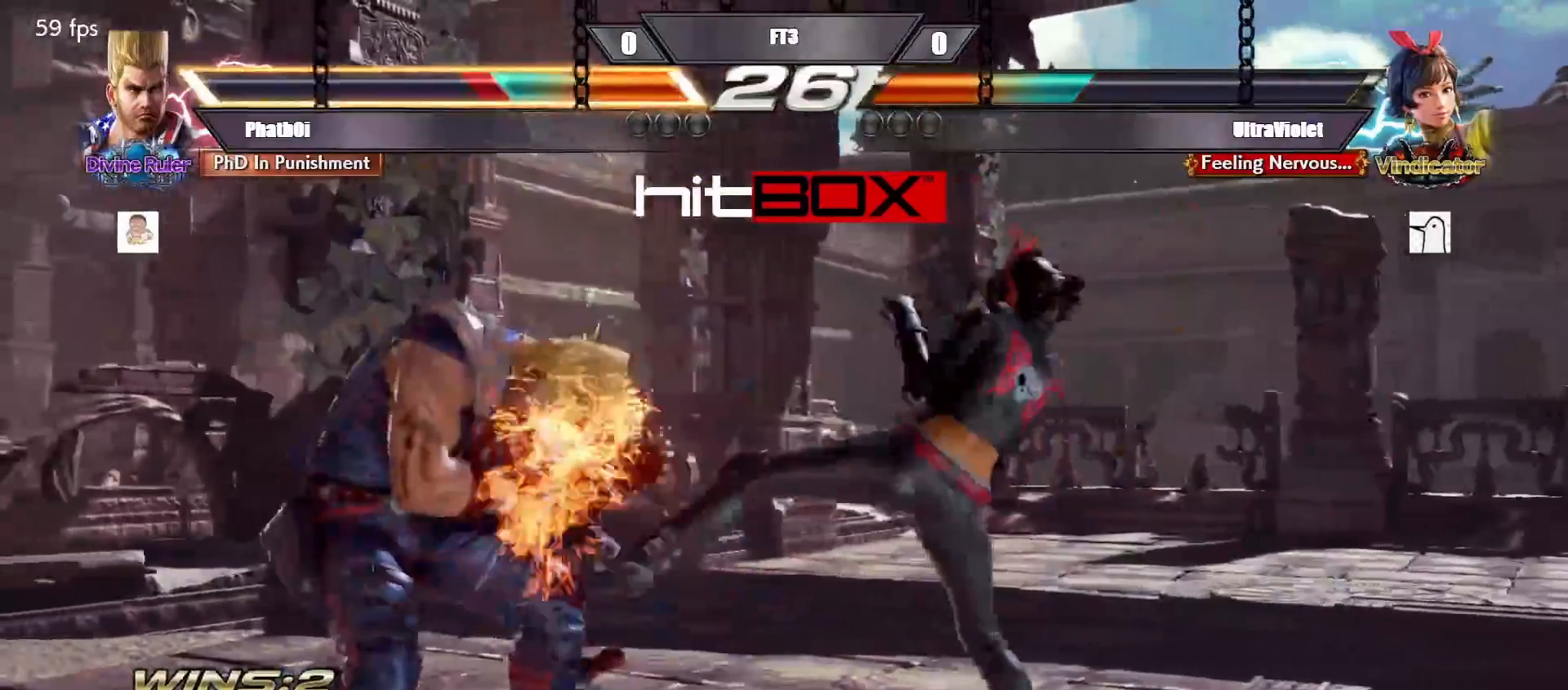
{"buttons": ["CROSS"], "events": [[117, "DPAD_DOWN", "down"], [383, "DPAD_DOWN", "up"], [383, "DPAD_LEFT", "up"], [467, "CROSS", "down"]]}
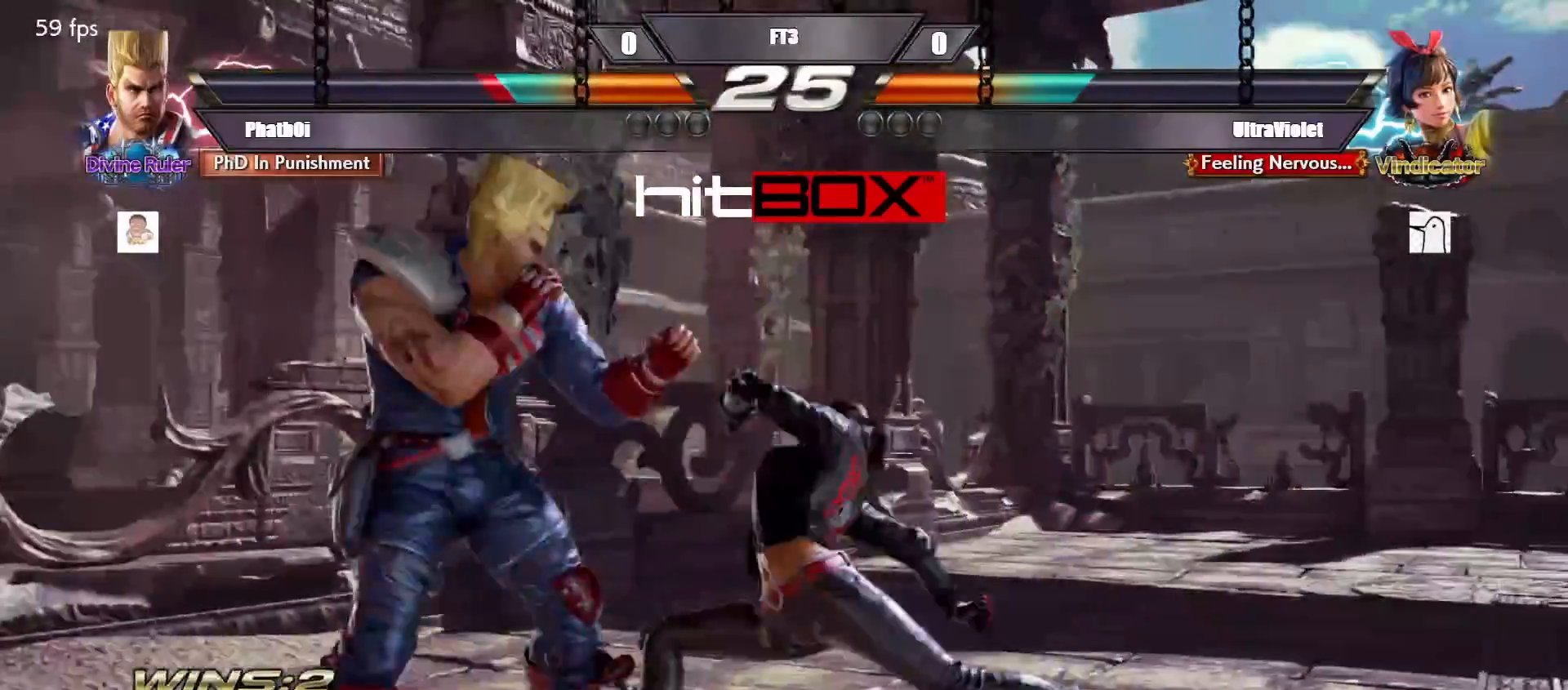
{"buttons": [], "events": [[33, "CROSS", "up"]]}
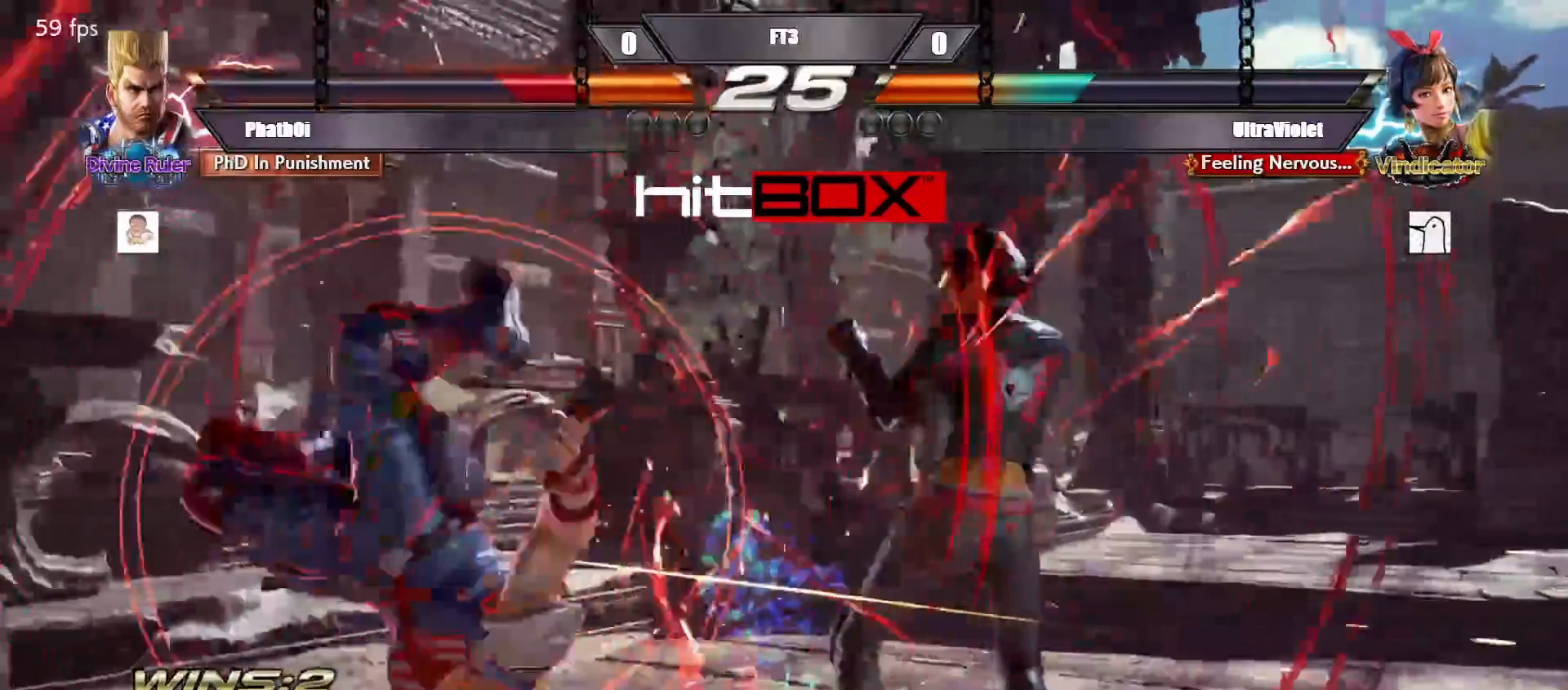
{"buttons": [], "events": []}
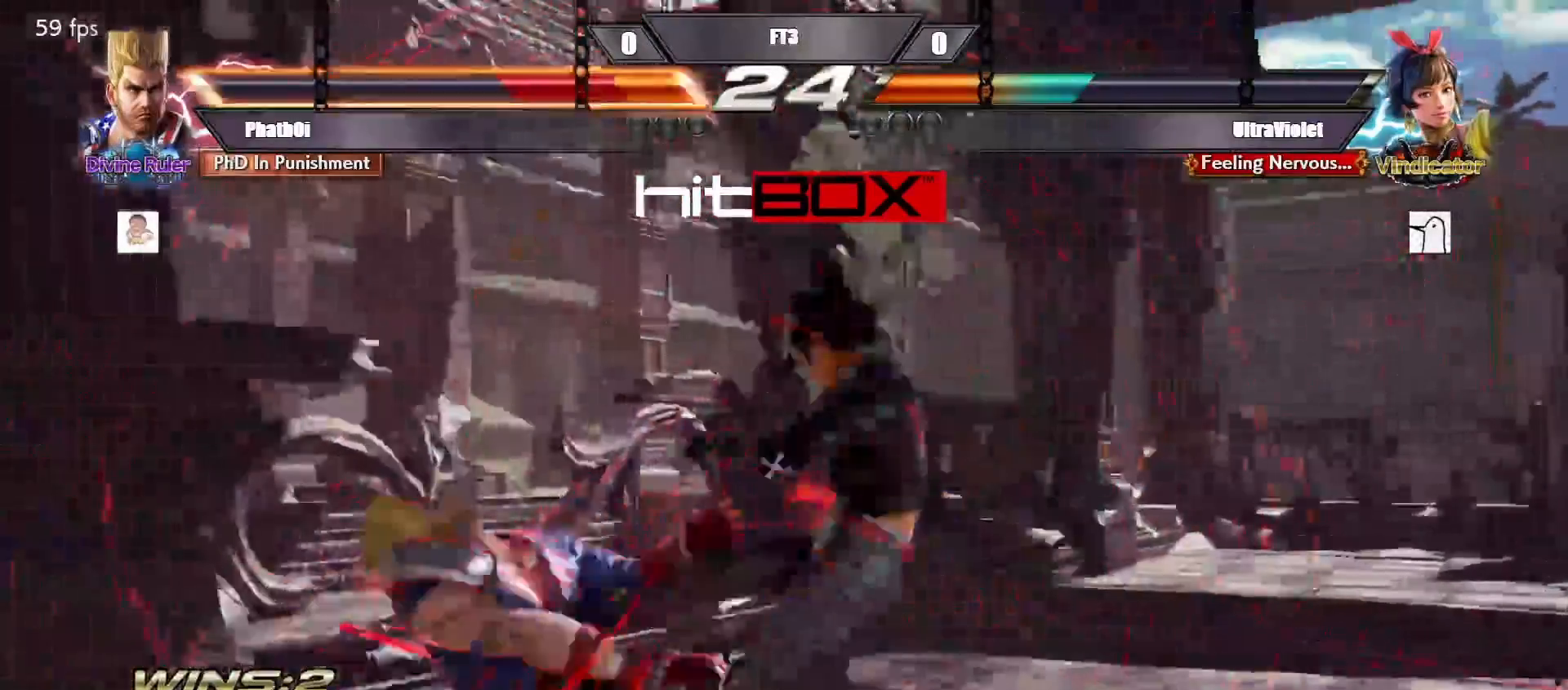
{"buttons": [], "events": []}
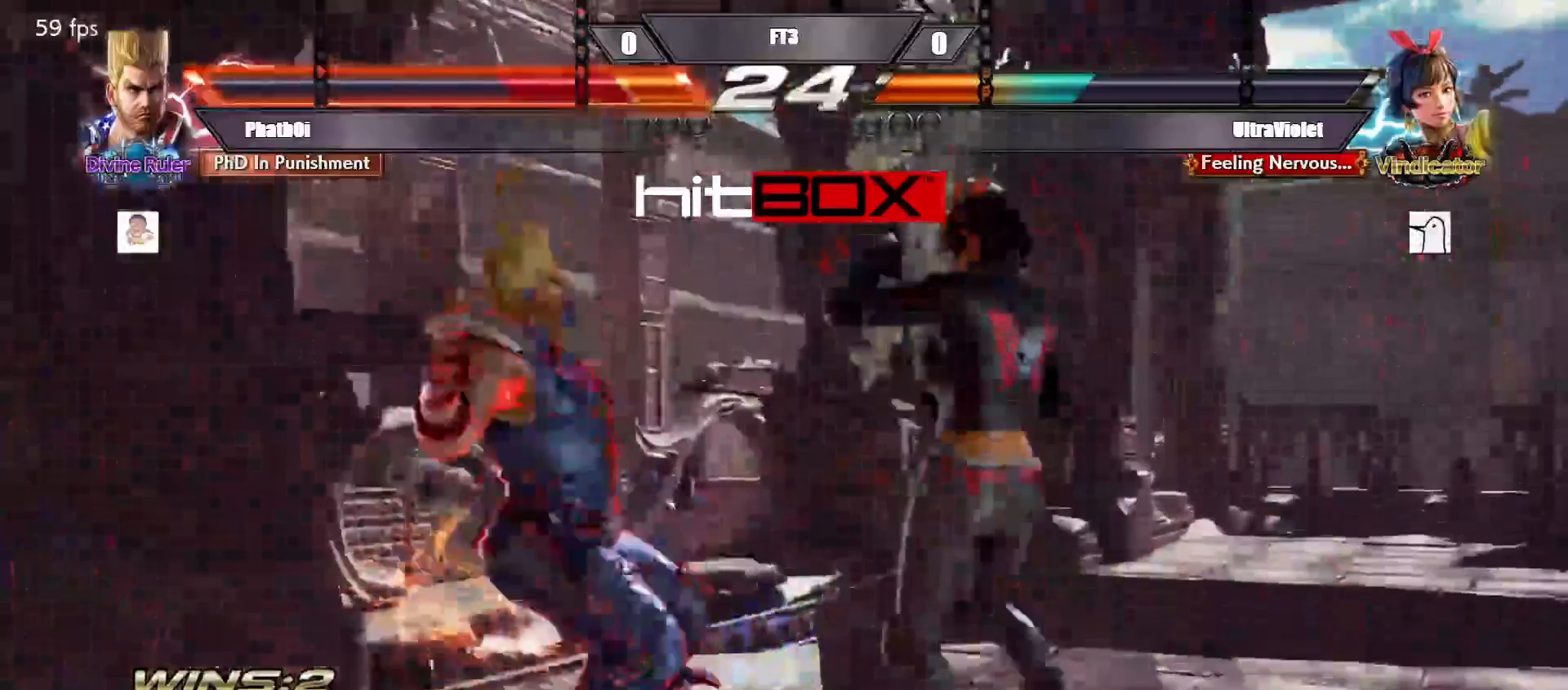
{"buttons": ["SQUARE"], "events": [[200, "SQUARE", "down"]]}
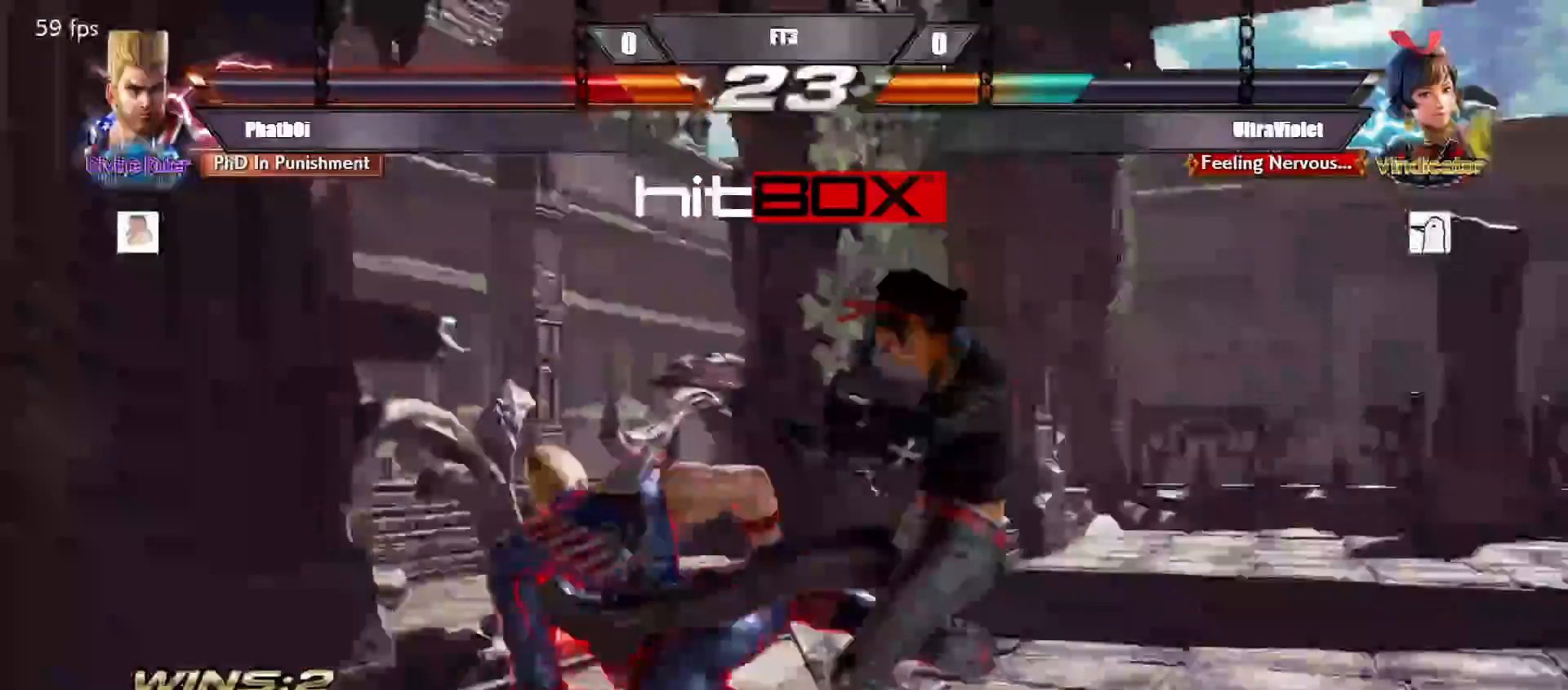
{"buttons": [], "events": [[67, "SQUARE", "up"], [83, "DPAD_LEFT", "down"], [200, "DPAD_LEFT", "up"]]}
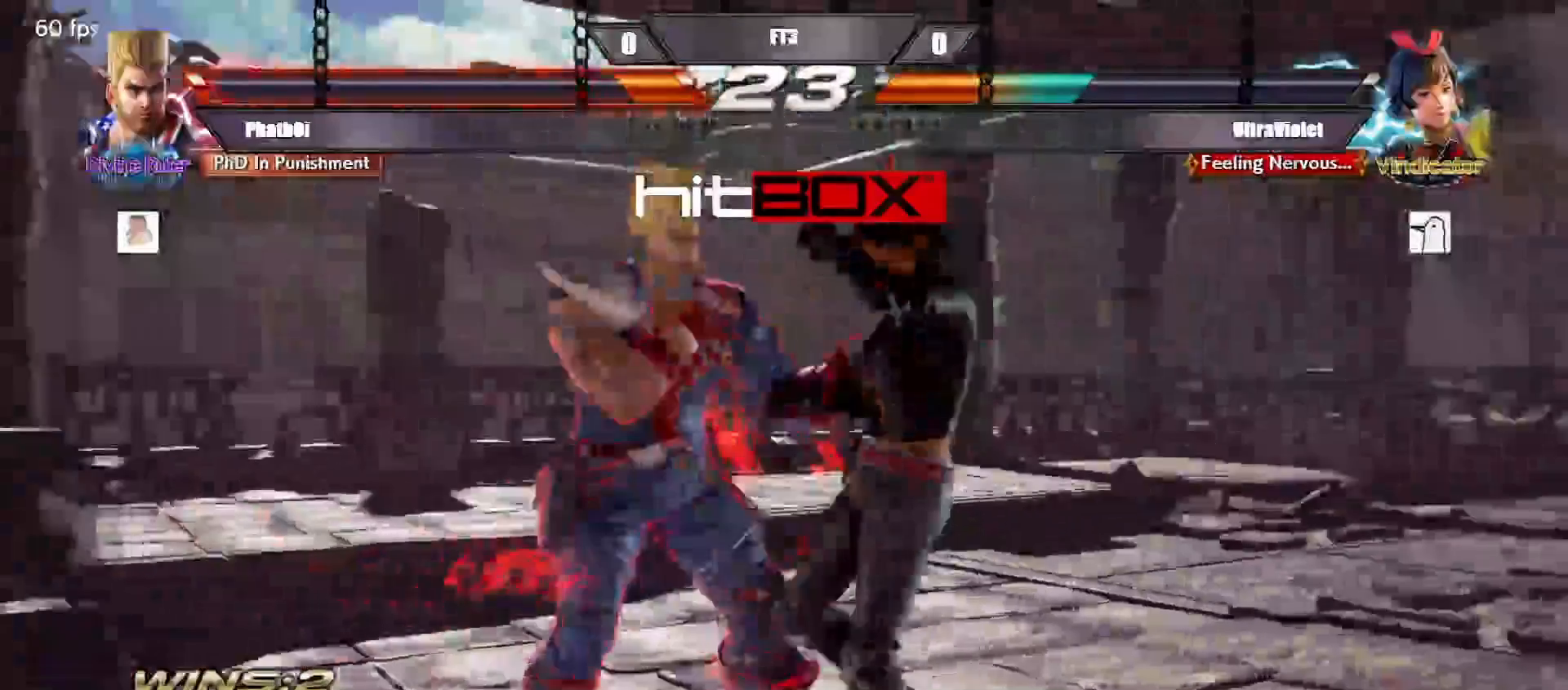
{"buttons": [], "events": [[133, "TRIANGLE", "down"], [250, "TRIANGLE", "up"]]}
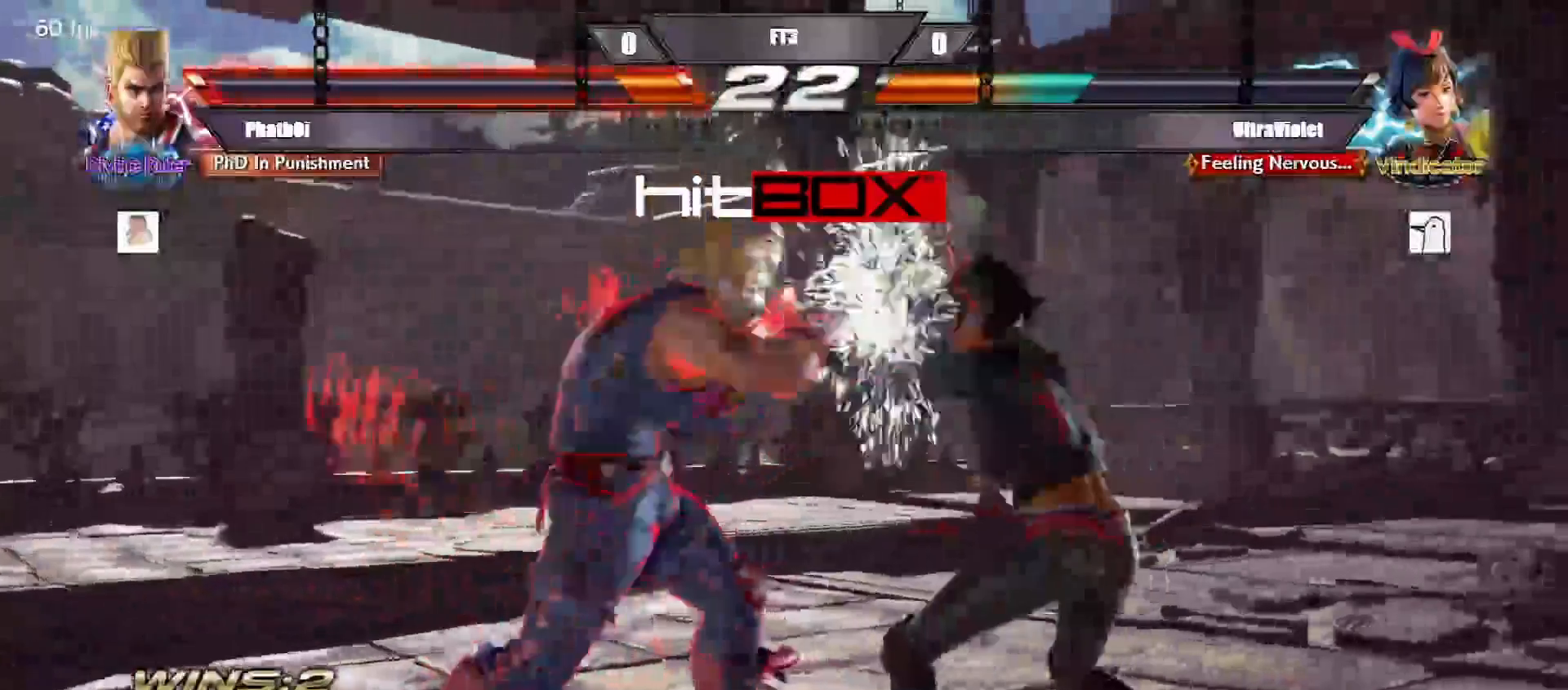
{"buttons": ["DPAD_LEFT"], "events": [[33, "DPAD_DOWN", "down"], [33, "DPAD_RIGHT", "down"], [67, "TRIANGLE", "down"], [133, "DPAD_DOWN", "up"], [133, "DPAD_RIGHT", "up"], [183, "TRIANGLE", "up"], [217, "DPAD_LEFT", "down"]]}
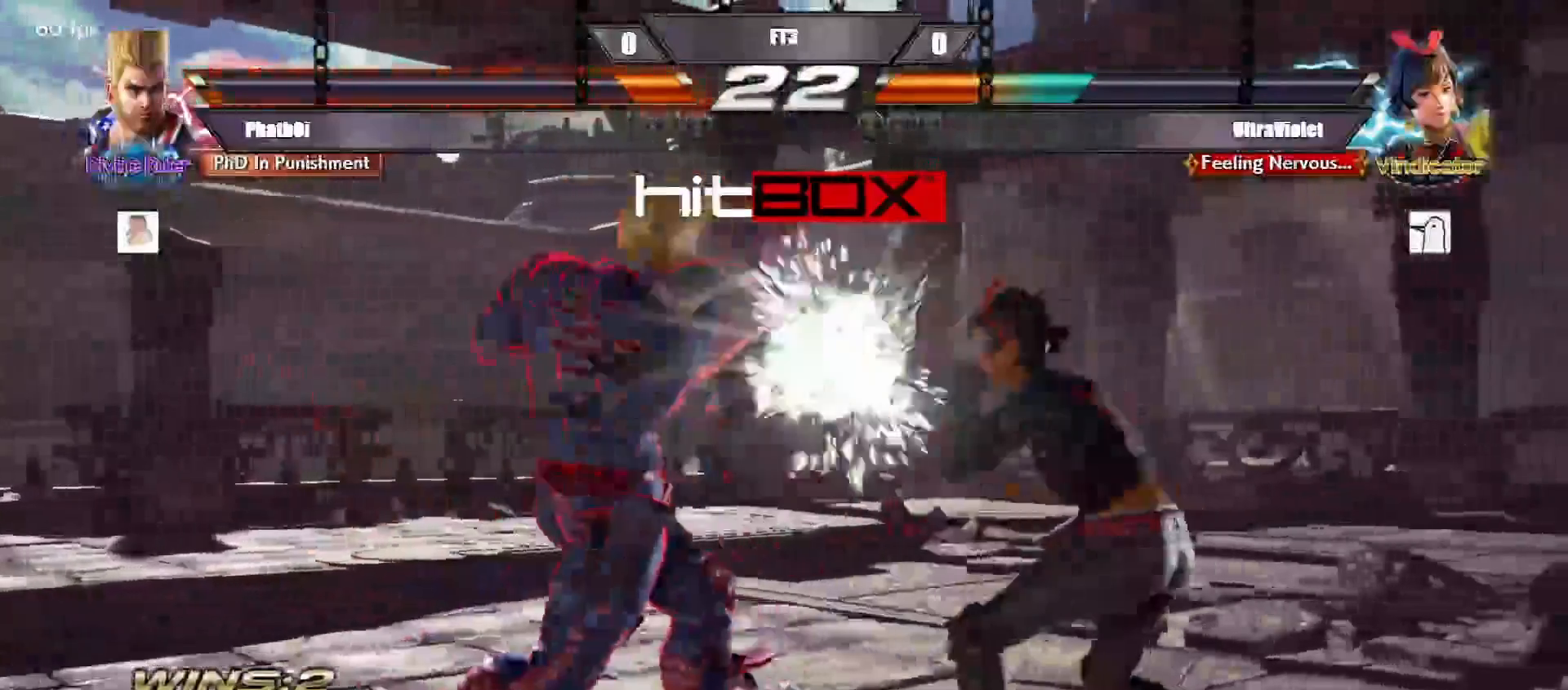
{"buttons": ["DPAD_LEFT"], "events": [[50, "DPAD_LEFT", "up"], [183, "DPAD_LEFT", "down"], [283, "DPAD_LEFT", "up"], [350, "DPAD_LEFT", "down"]]}
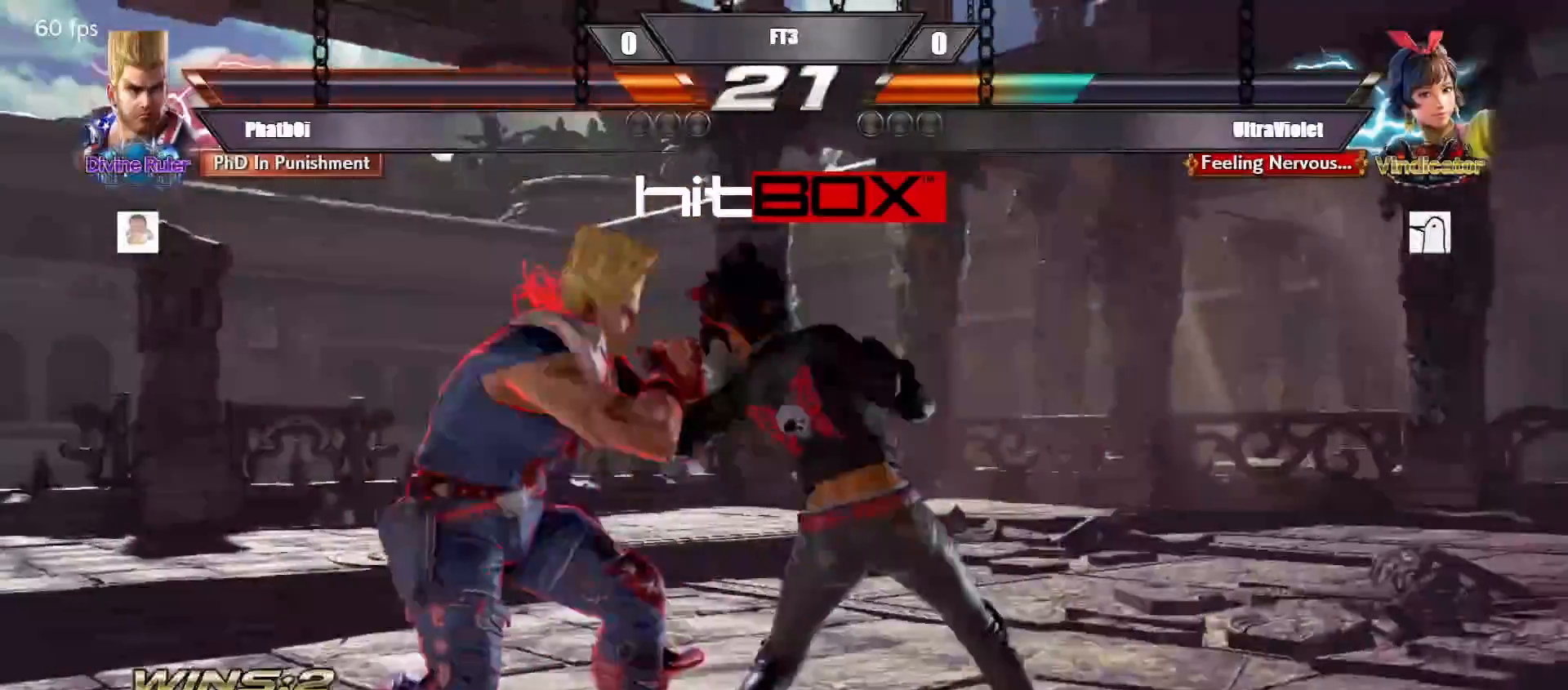
{"buttons": ["DPAD_LEFT"], "events": [[83, "DPAD_DOWN", "down"], [217, "DPAD_DOWN", "up"]]}
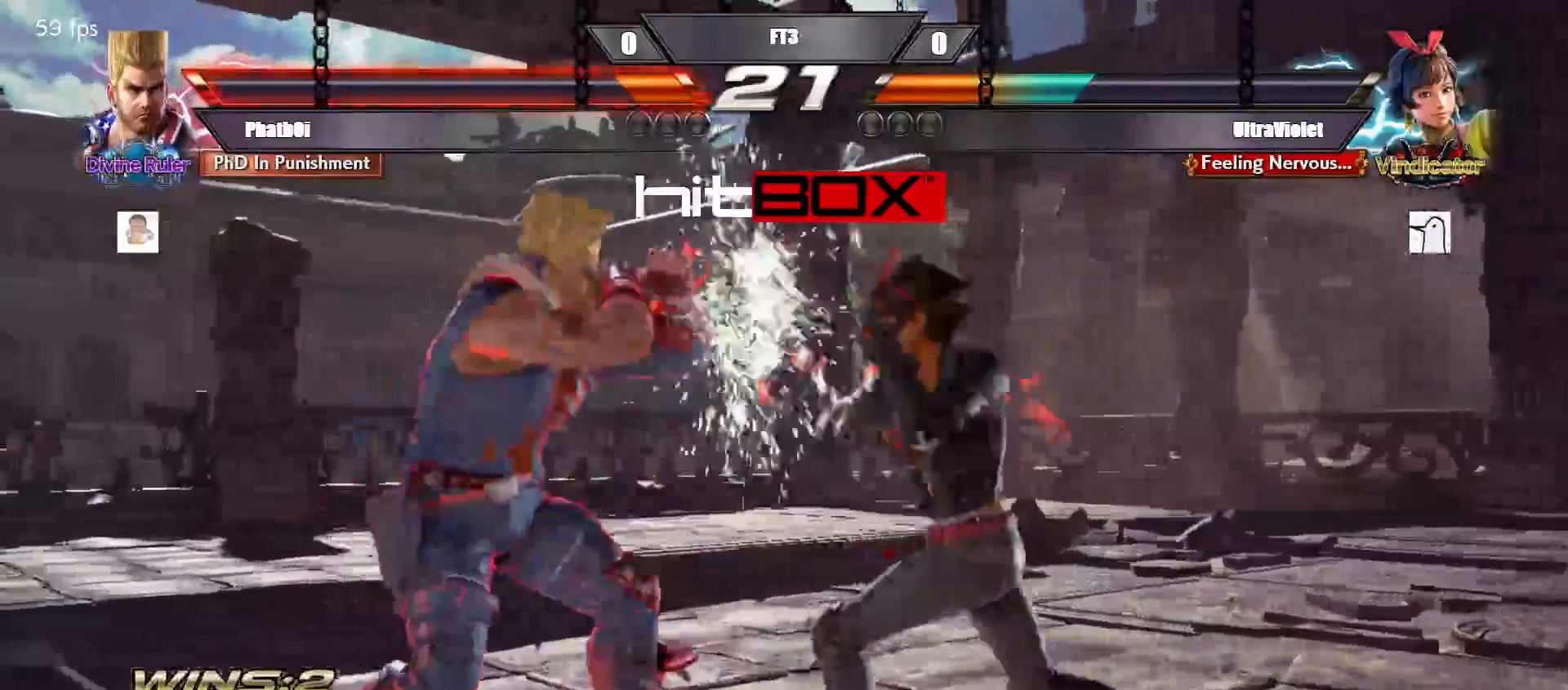
{"buttons": [], "events": [[167, "DPAD_LEFT", "up"], [167, "SQUARE", "down"], [267, "SQUARE", "up"], [283, "TRIANGLE", "down"], [433, "TRIANGLE", "up"]]}
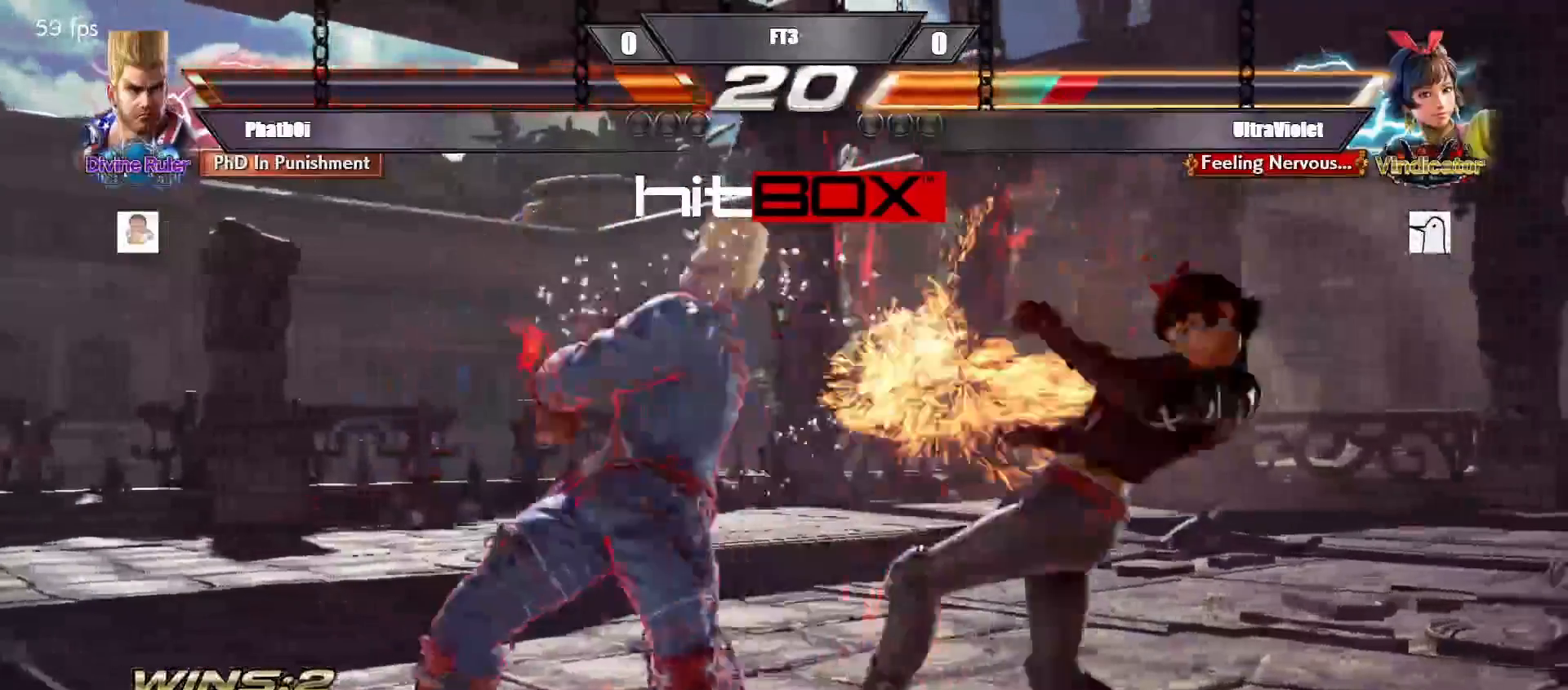
{"buttons": [], "events": []}
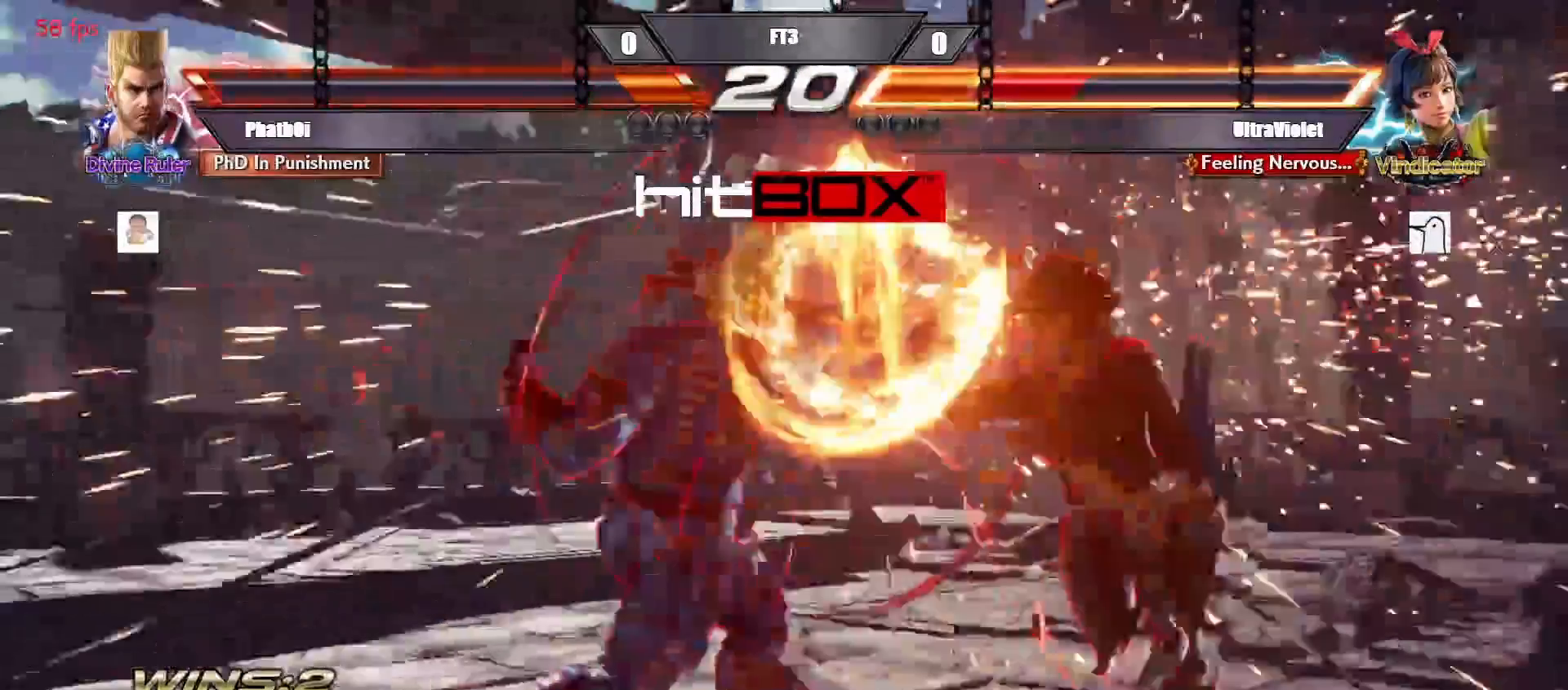
{"buttons": [], "events": []}
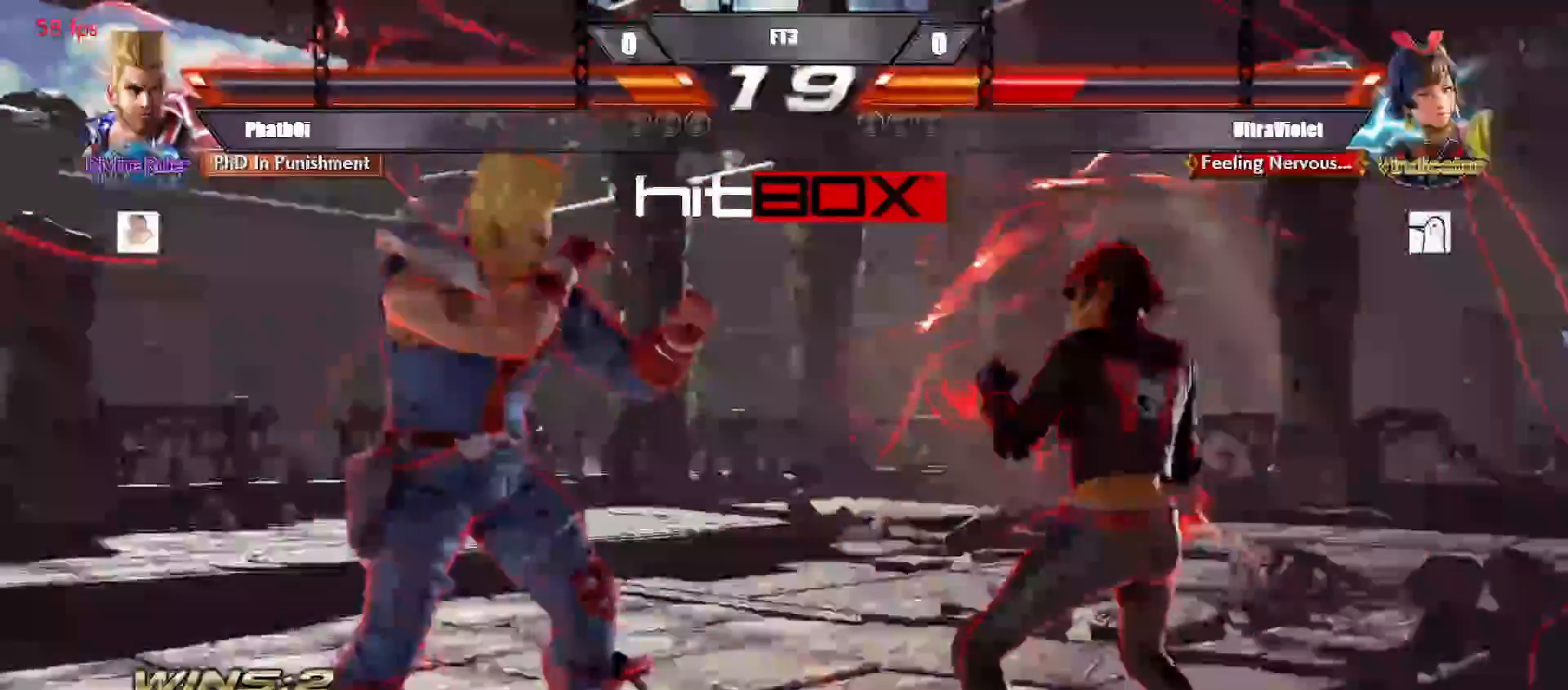
{"buttons": [], "events": [[17, "DPAD_DOWN", "down"], [67, "DPAD_RIGHT", "down"], [100, "DPAD_DOWN", "up"], [100, "DPAD_RIGHT", "up"], [133, "SQUARE", "down"], [133, "TRIANGLE", "down"], [233, "SQUARE", "up"], [233, "TRIANGLE", "up"]]}
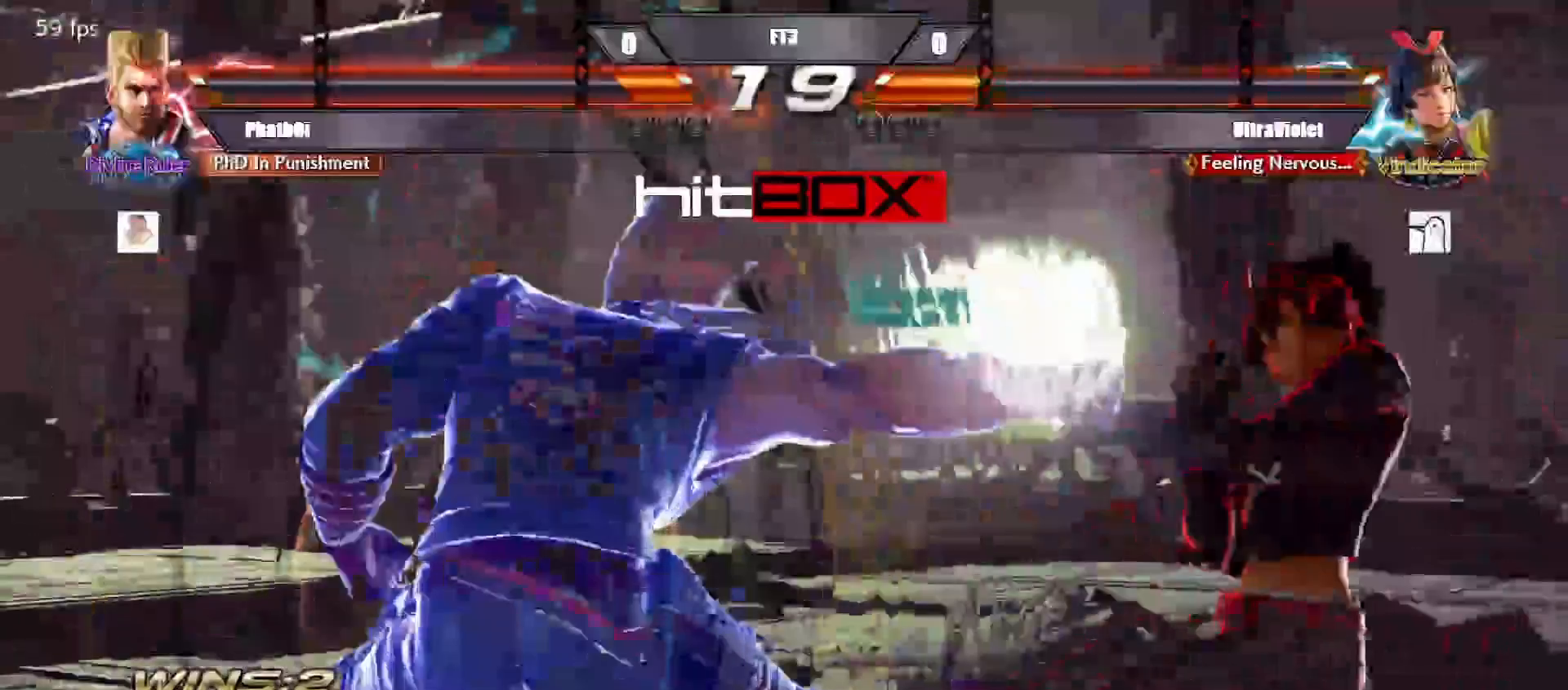
{"buttons": [], "events": []}
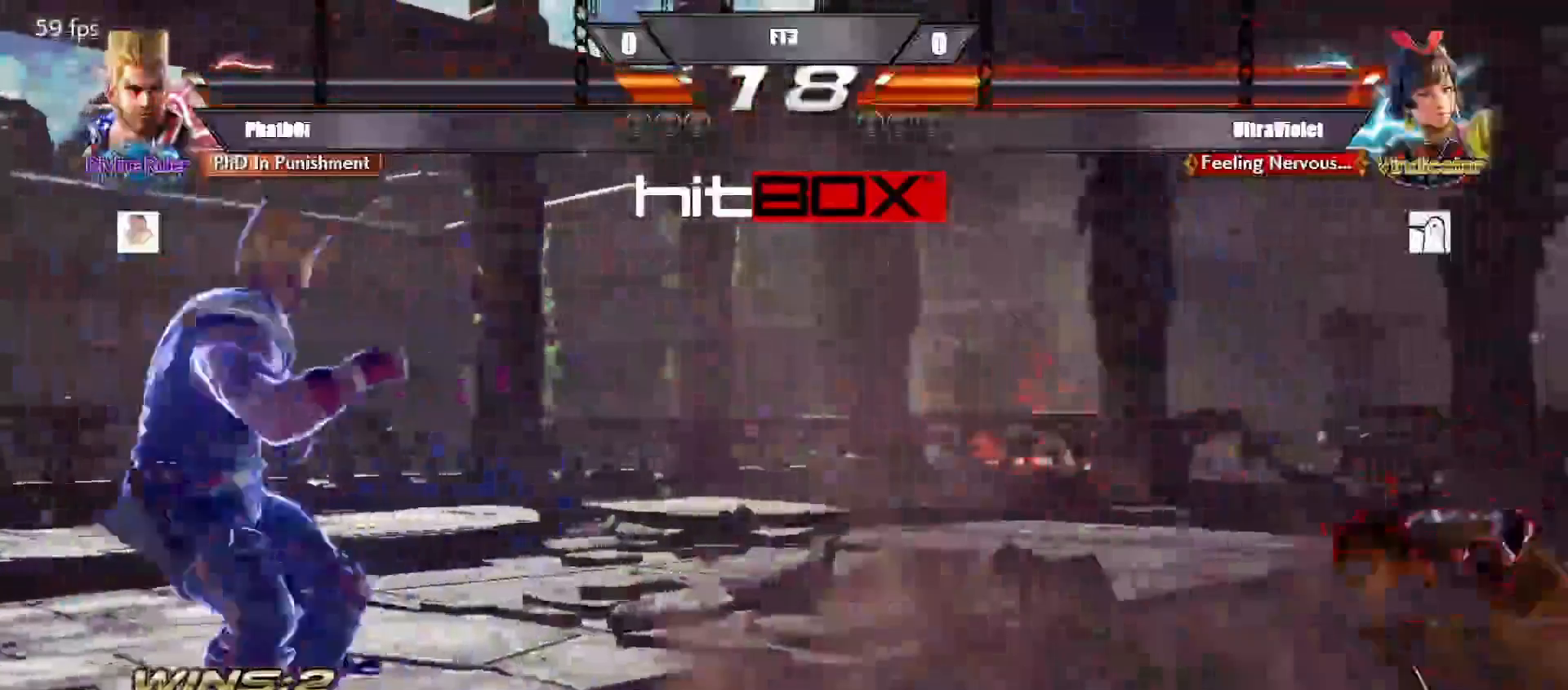
{"buttons": ["DPAD_LEFT"], "events": [[117, "DPAD_RIGHT", "down"], [183, "DPAD_RIGHT", "up"], [233, "DPAD_RIGHT", "down"], [300, "DPAD_RIGHT", "up"], [367, "DPAD_RIGHT", "down"], [500, "DPAD_LEFT", "down"], [500, "DPAD_RIGHT", "up"]]}